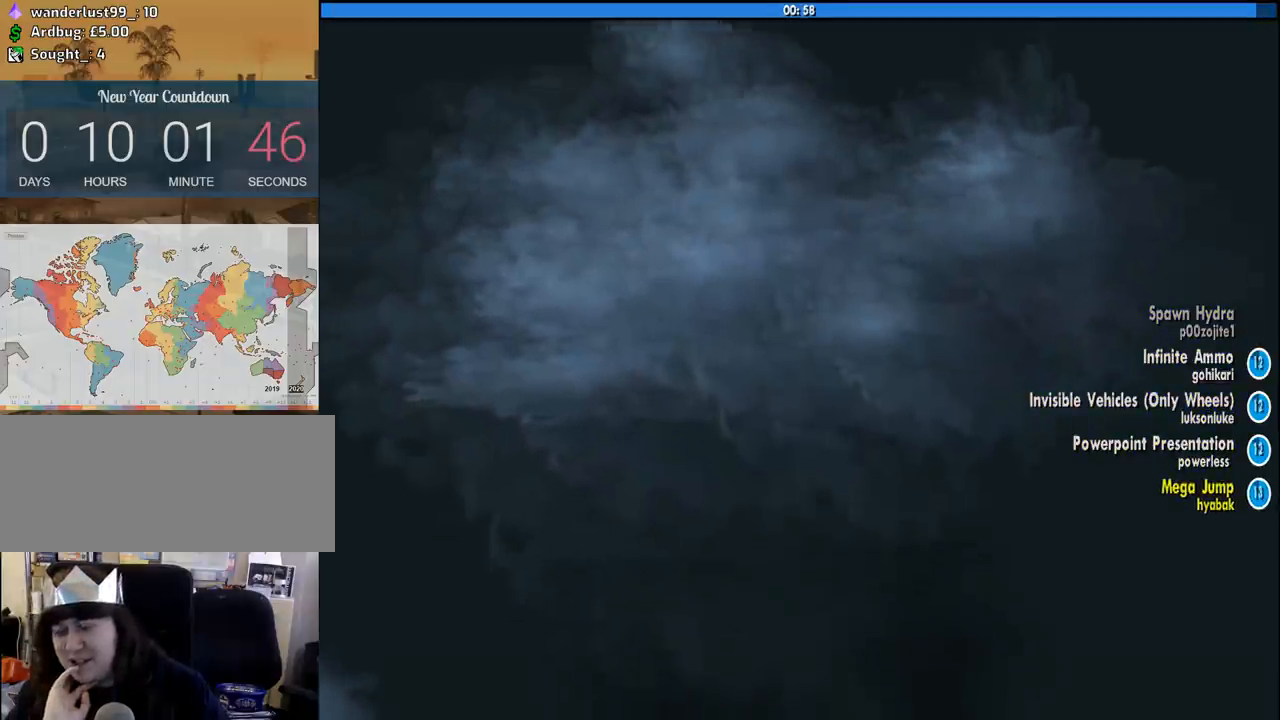
Gameplay with keyboard and mouse; each line is a JSON object with the keys and mouse buttons held at the frame after it. "events" lists presses ("down") and releases ("up") of "1", "2", "3", "4", "5", "6", "8", "a", "alt", "c", "ctrl", "d", "down", "e", "escape", "f", "f1", "f2", "f3", "g", "h", "left", "num2", "q", "r", "right", "s", "shift", "space", "tab", "up", "v", "w", "x", "z", "mouse_left", "mouse_middle", "mouse_right", "mouse_wheel_up" and "mouse_wheel_down" between this image and that frame as [ms after this image, input, new state], when the widget could be followed in between. "mouse_left", "mouse_middle", "mouse_right", "mouse_wheel_up", "mouse_wheel_down" = the "left", "middle", "right", "wheel_up", "wheel_down" buttons of the "mouse" list. No other keys are recorded. Mouse movement is not recorded.
{"keys": ["shift"], "mouse": [], "events": []}
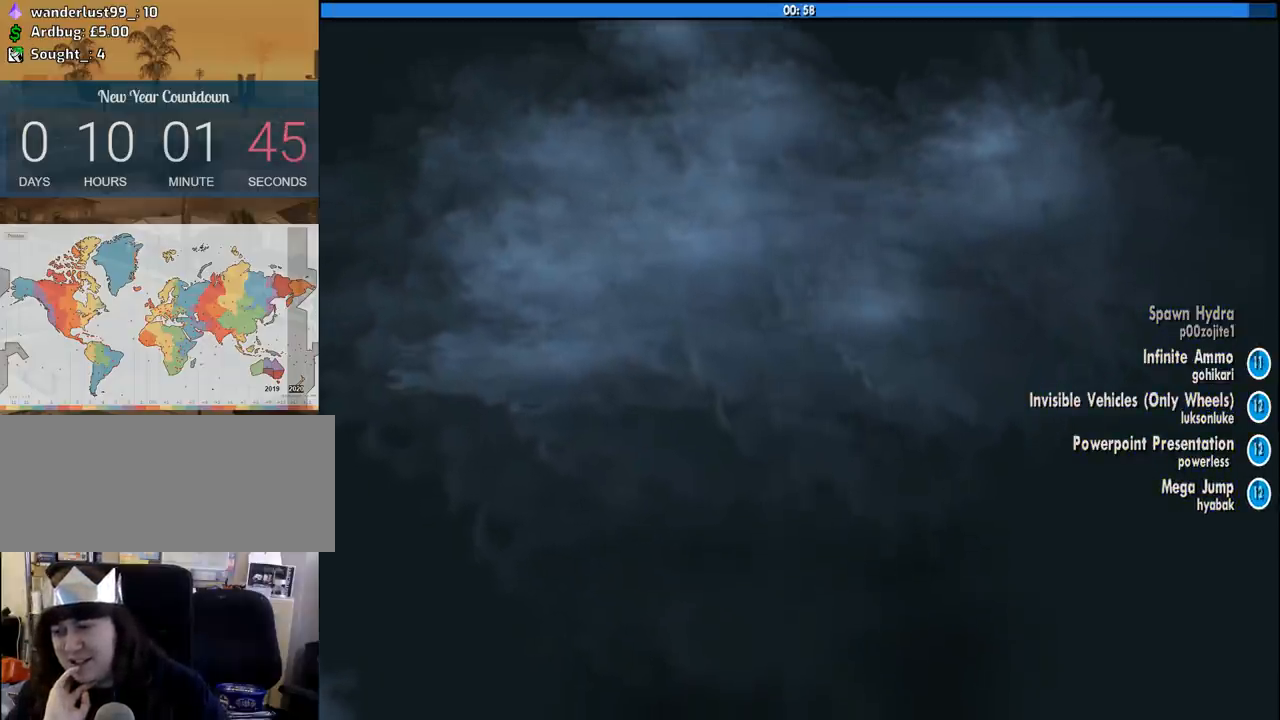
{"keys": ["shift"], "mouse": [], "events": []}
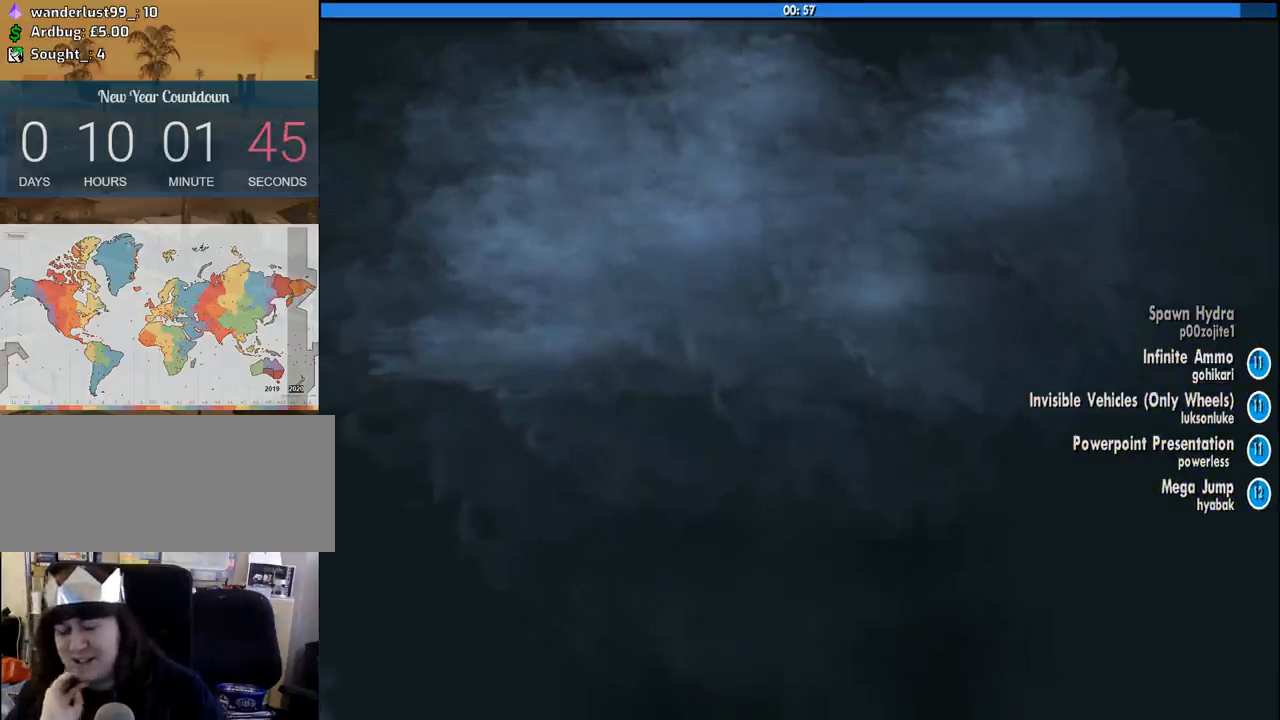
{"keys": ["shift"], "mouse": [], "events": []}
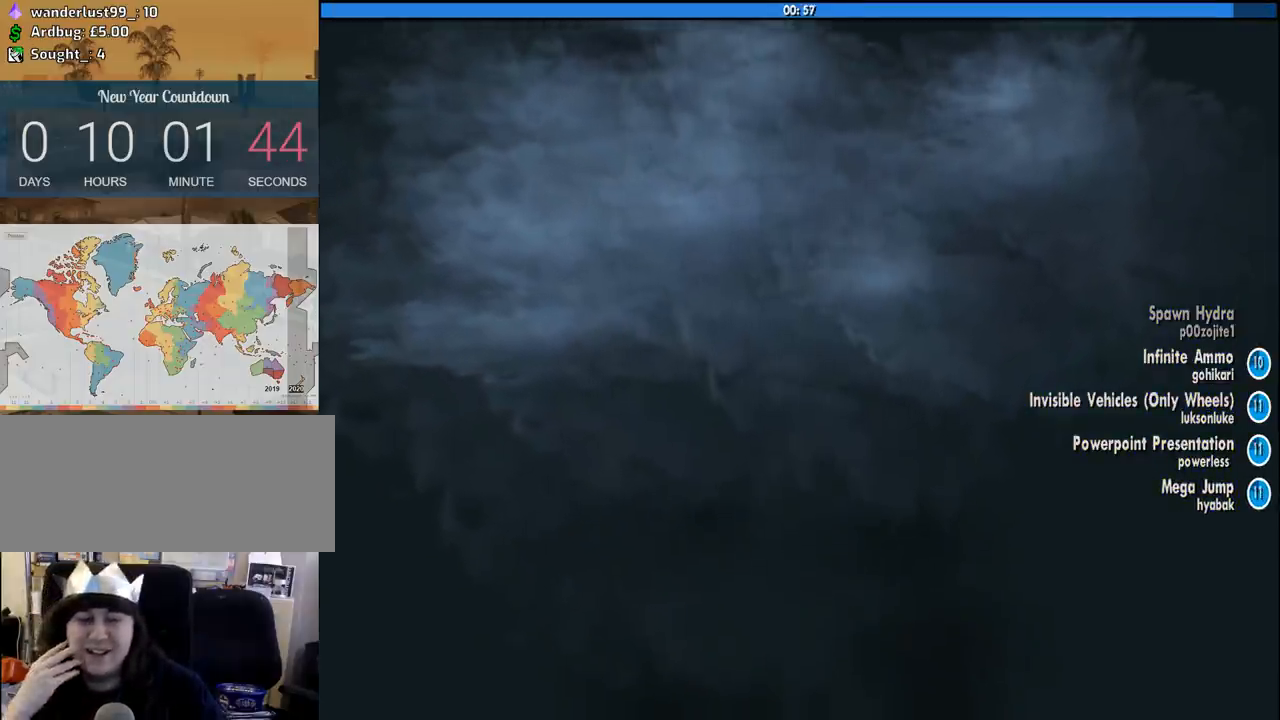
{"keys": ["shift"], "mouse": [], "events": []}
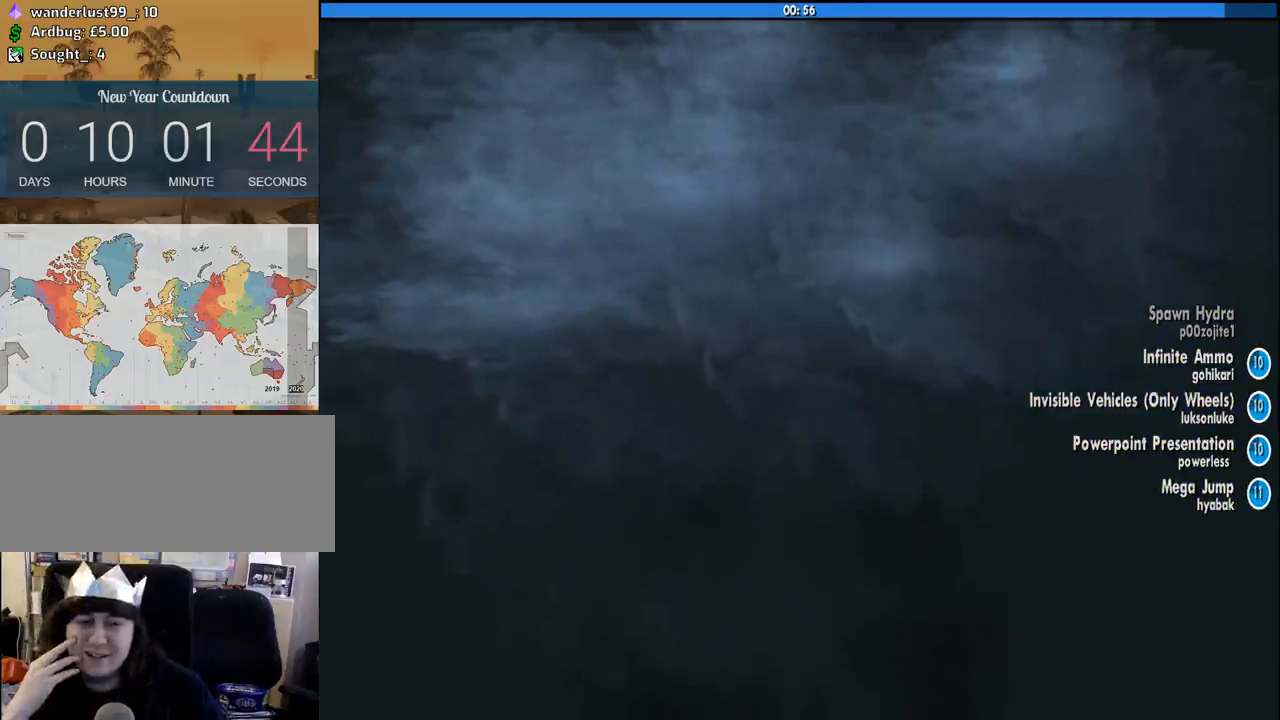
{"keys": ["shift"], "mouse": [], "events": []}
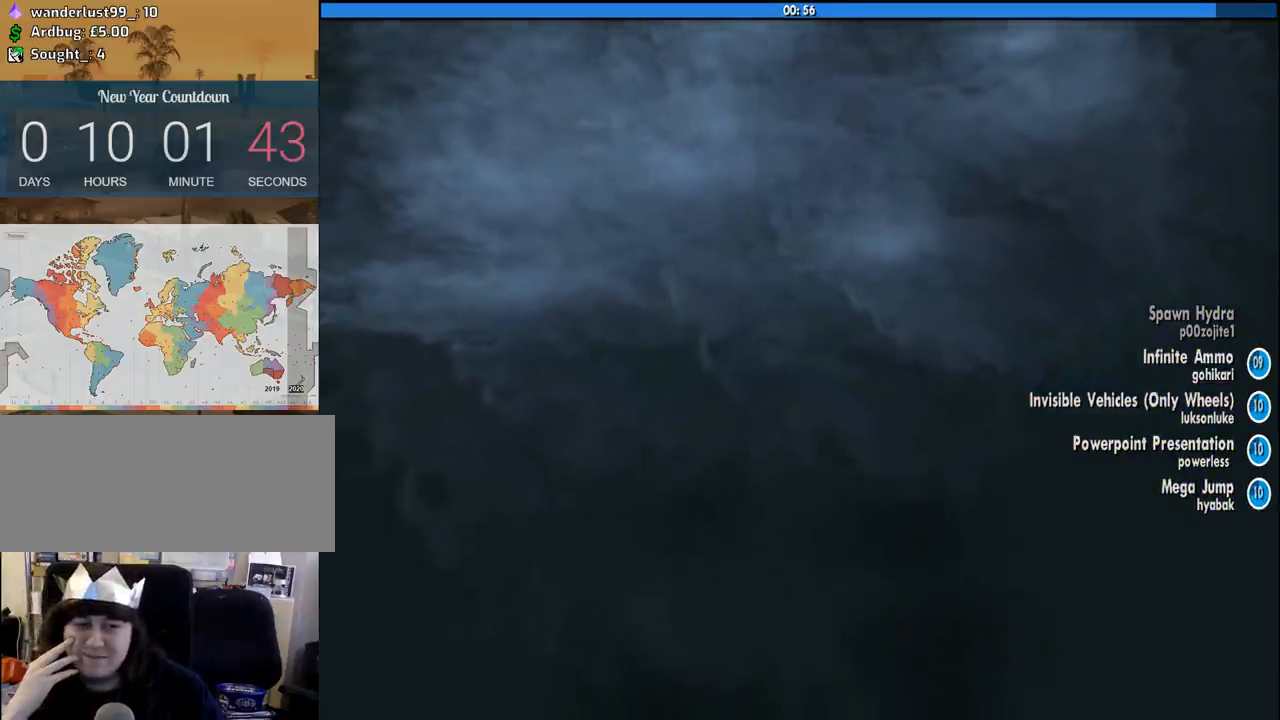
{"keys": ["shift"], "mouse": [], "events": []}
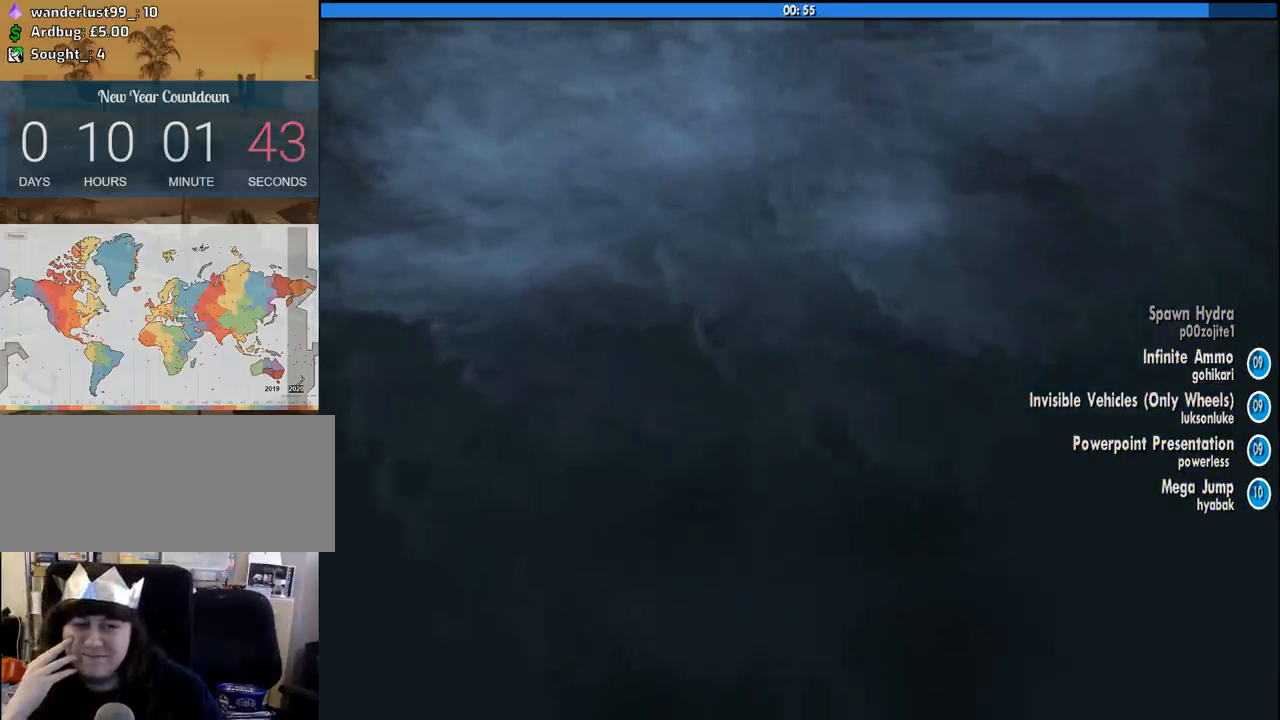
{"keys": ["shift"], "mouse": [], "events": []}
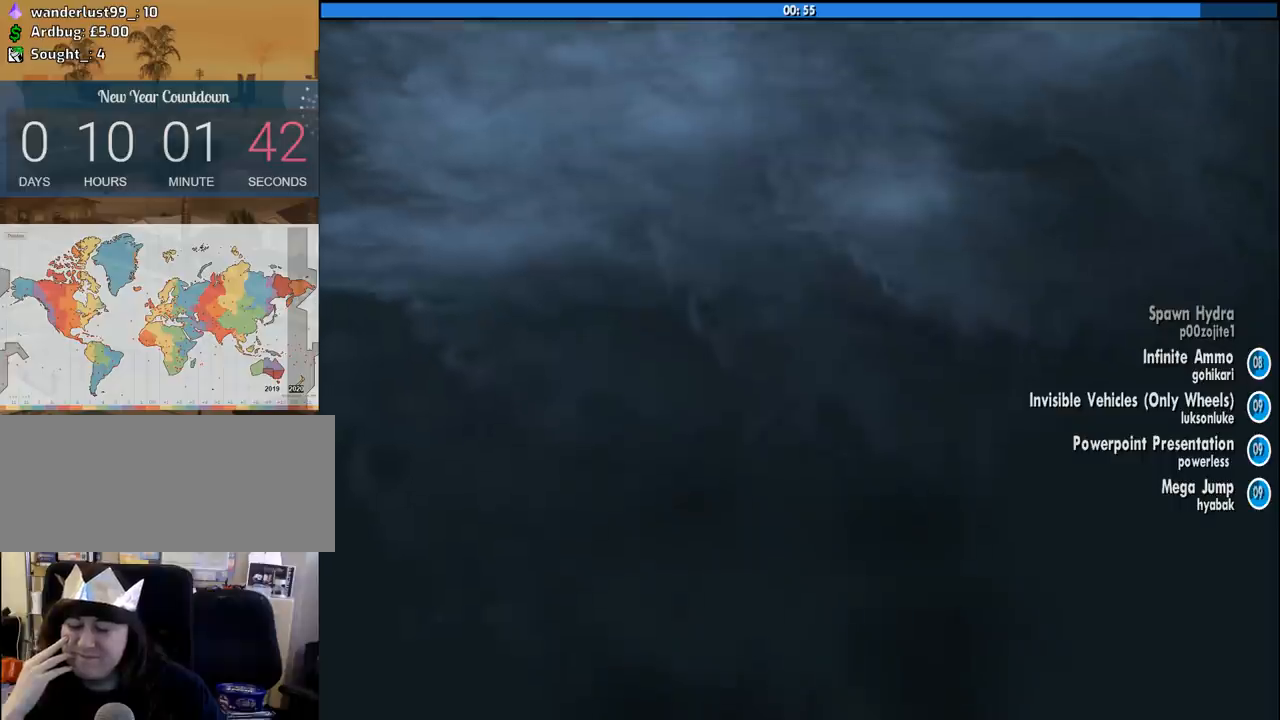
{"keys": ["shift"], "mouse": [], "events": []}
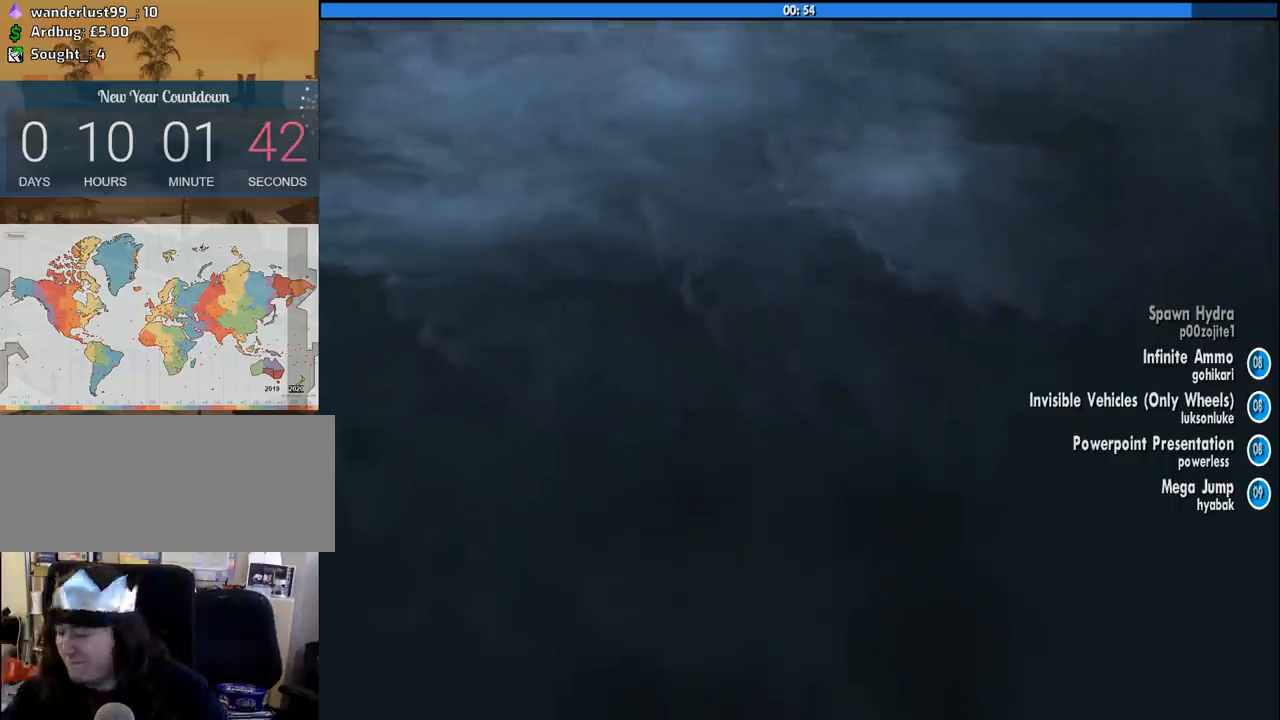
{"keys": ["shift"], "mouse": [], "events": []}
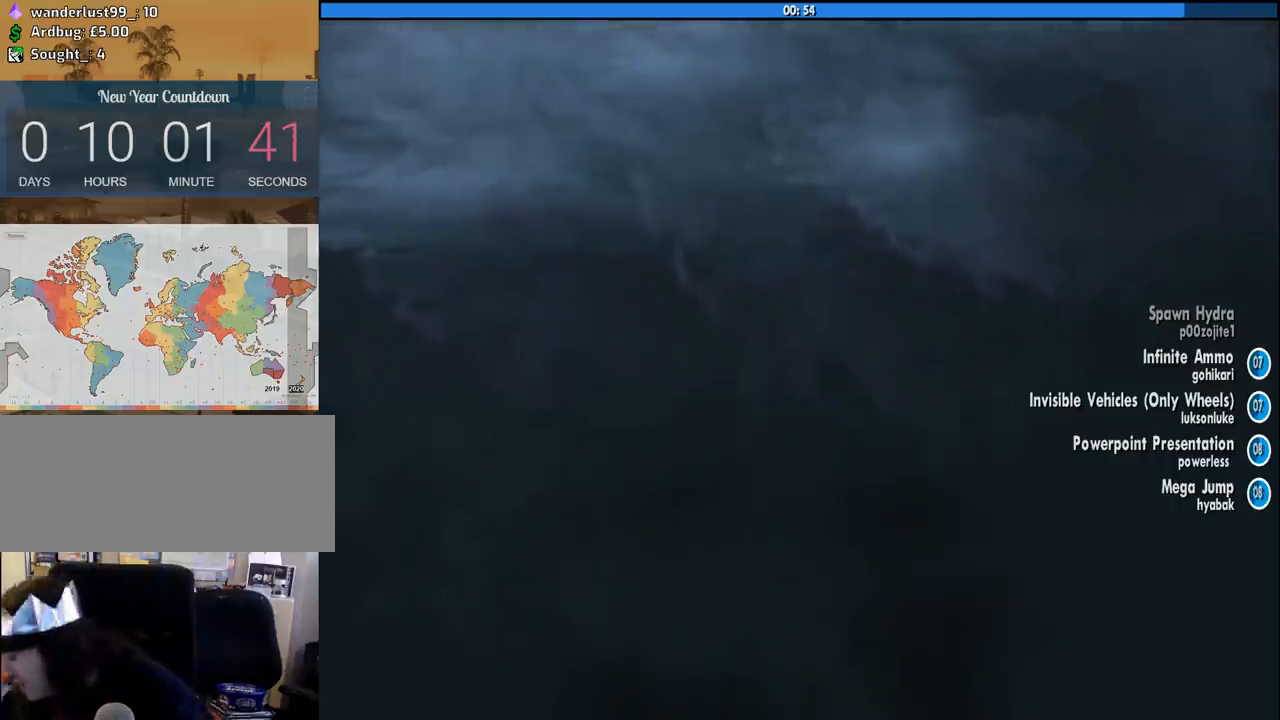
{"keys": ["shift"], "mouse": [], "events": []}
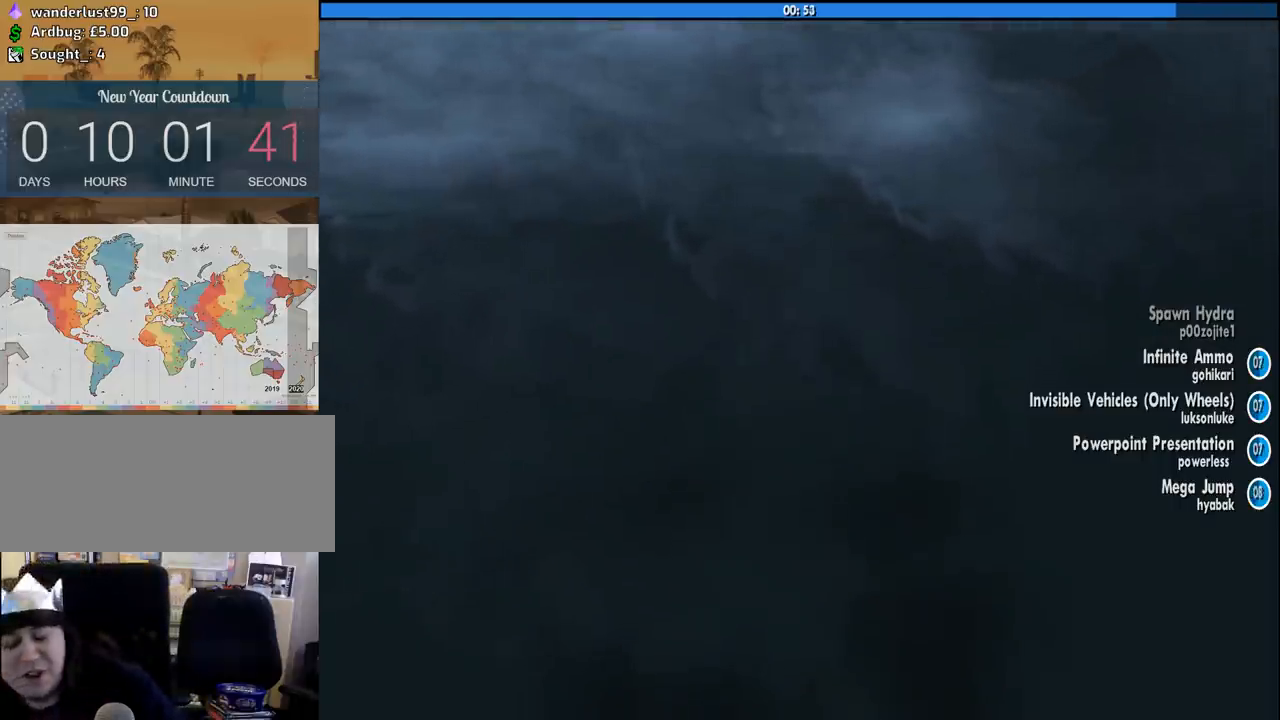
{"keys": ["shift"], "mouse": [], "events": []}
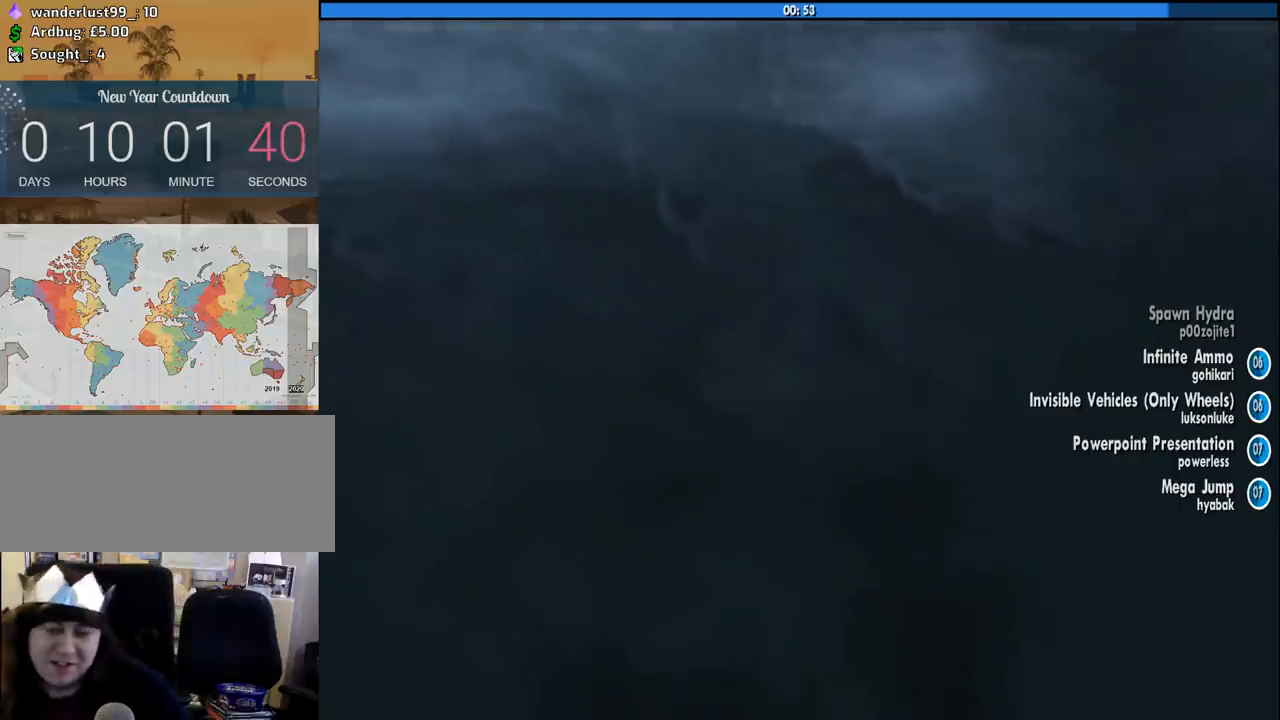
{"keys": ["shift"], "mouse": [], "events": []}
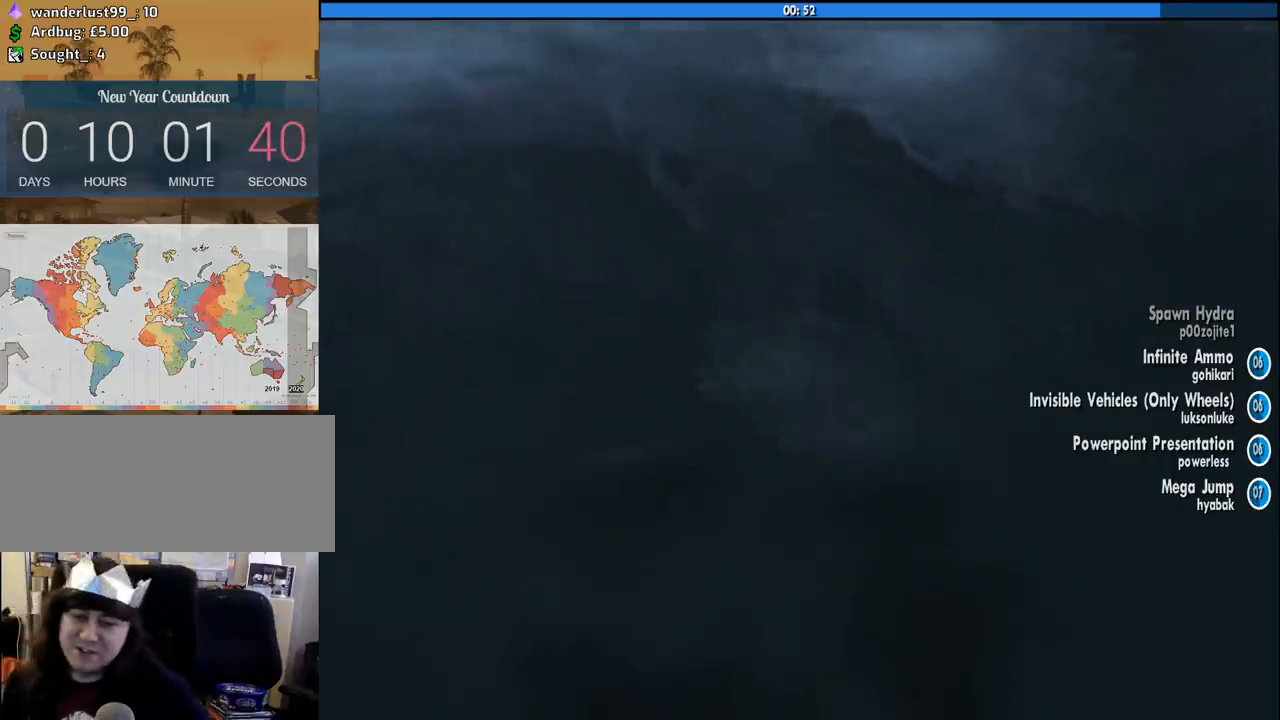
{"keys": ["shift"], "mouse": [], "events": []}
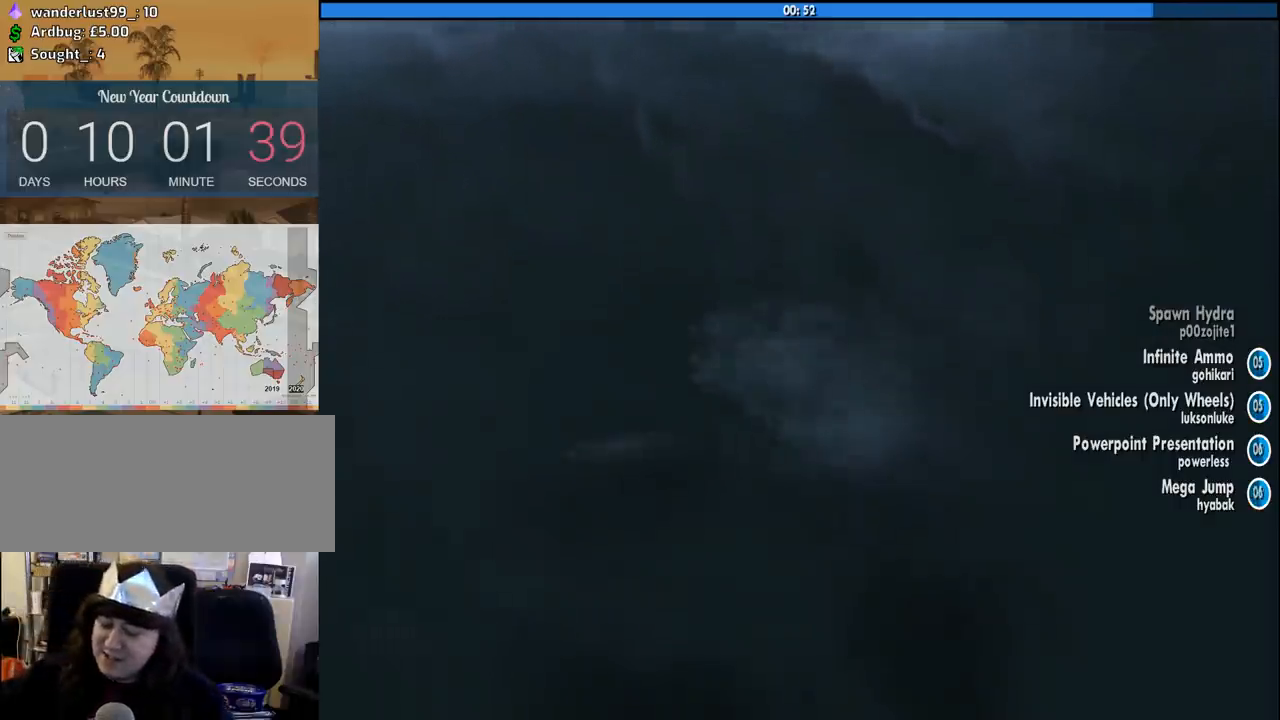
{"keys": ["shift"], "mouse": [], "events": []}
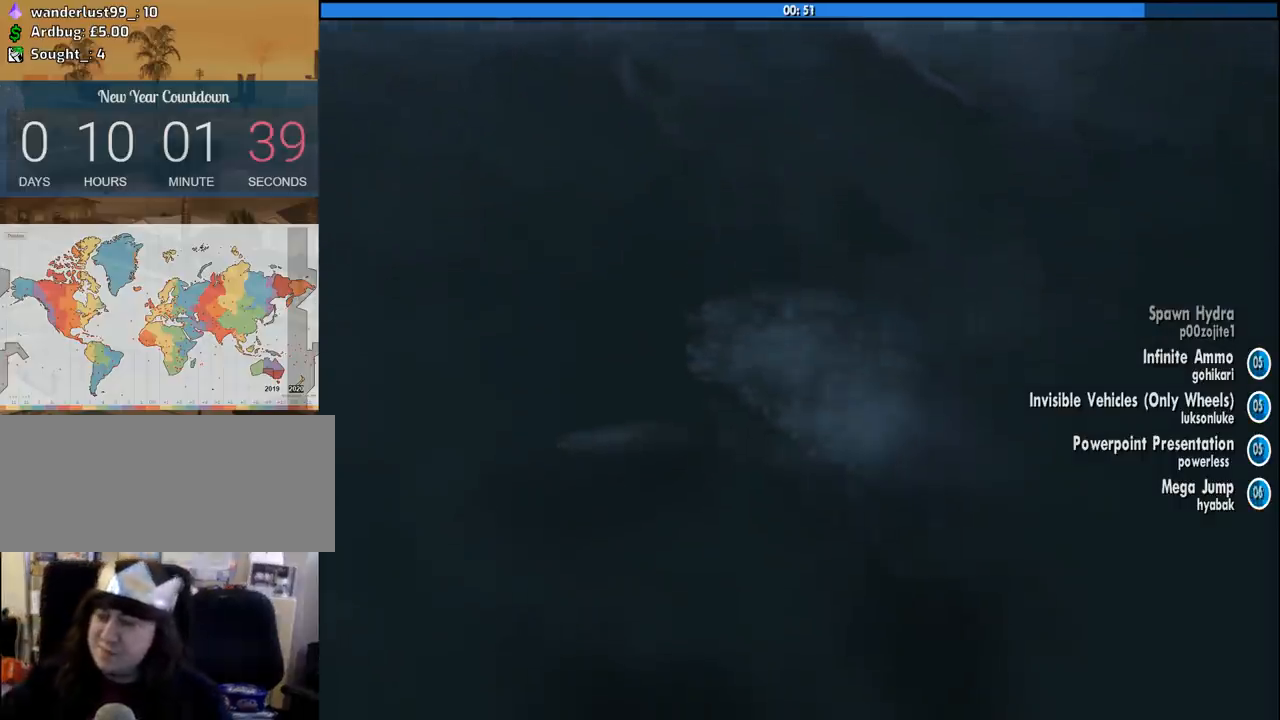
{"keys": ["shift"], "mouse": [], "events": []}
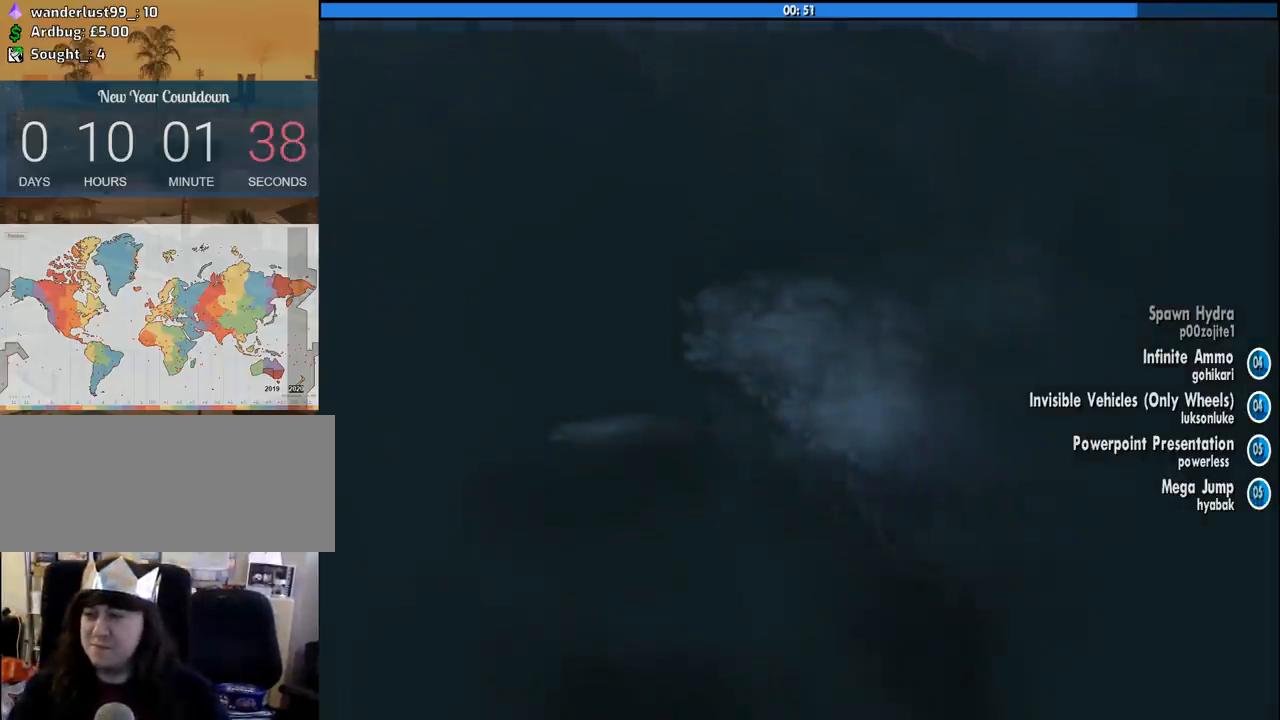
{"keys": ["shift"], "mouse": [], "events": []}
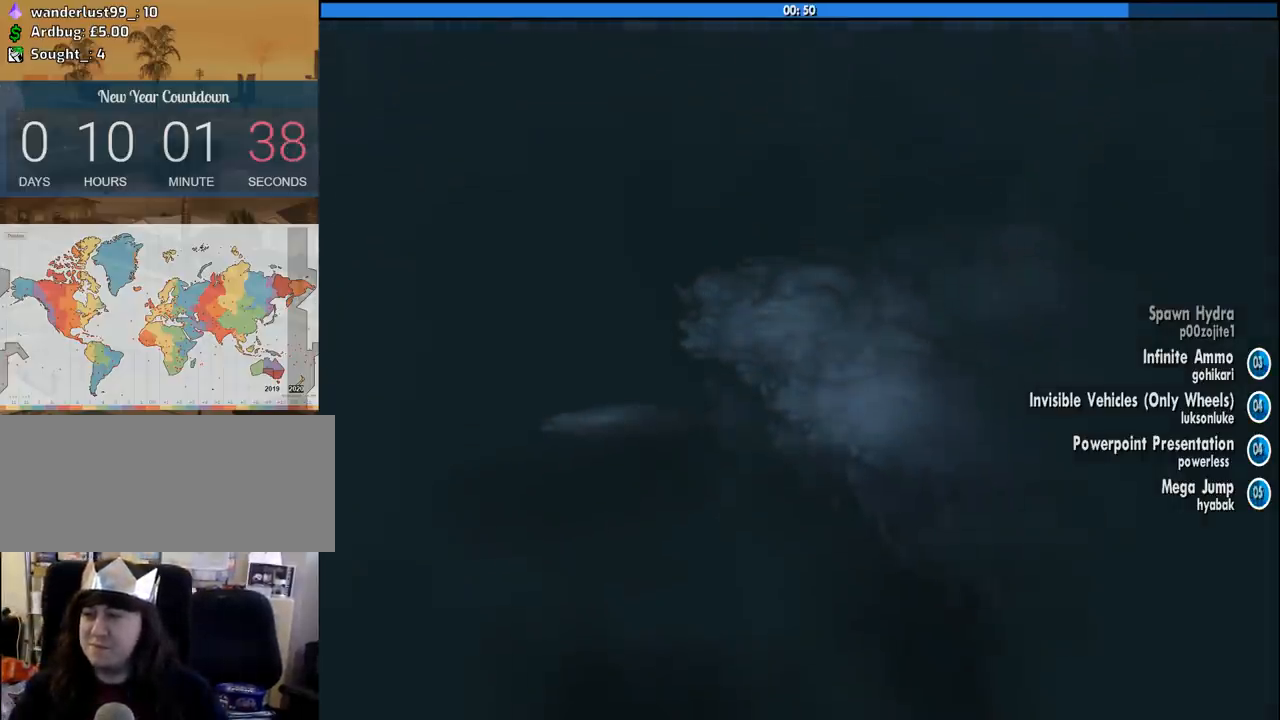
{"keys": ["shift"], "mouse": [], "events": []}
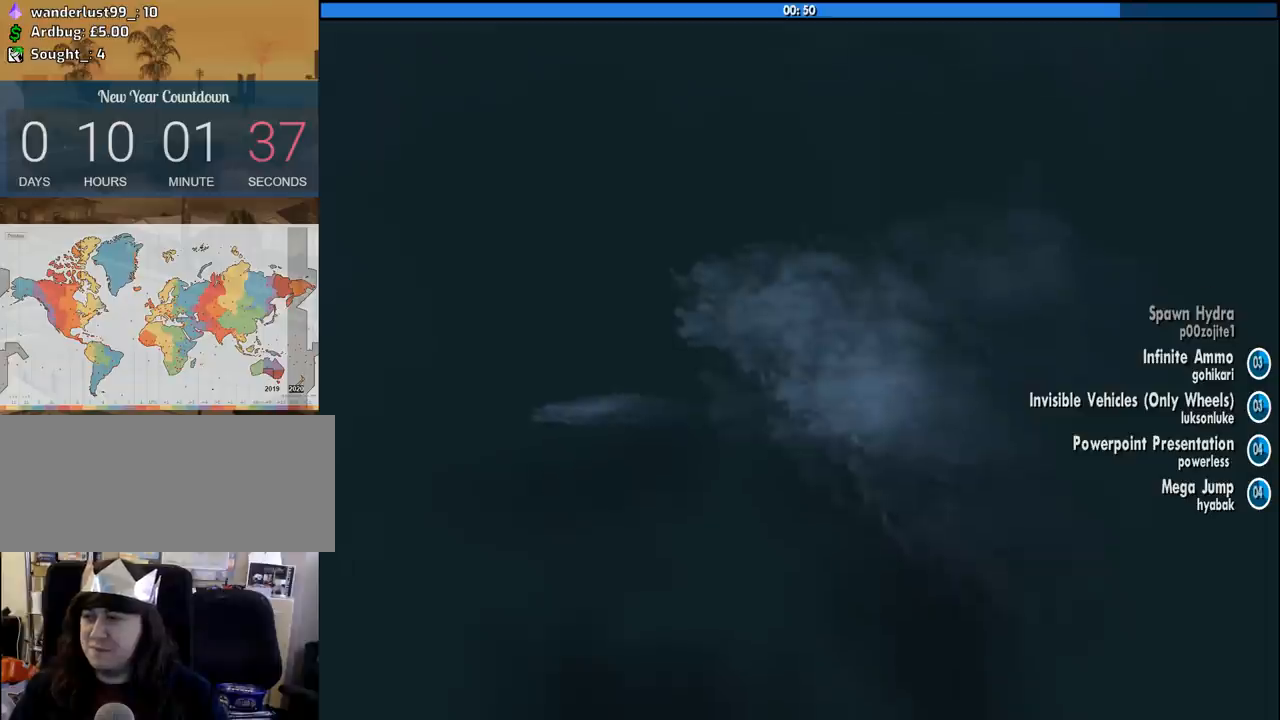
{"keys": ["shift"], "mouse": [], "events": []}
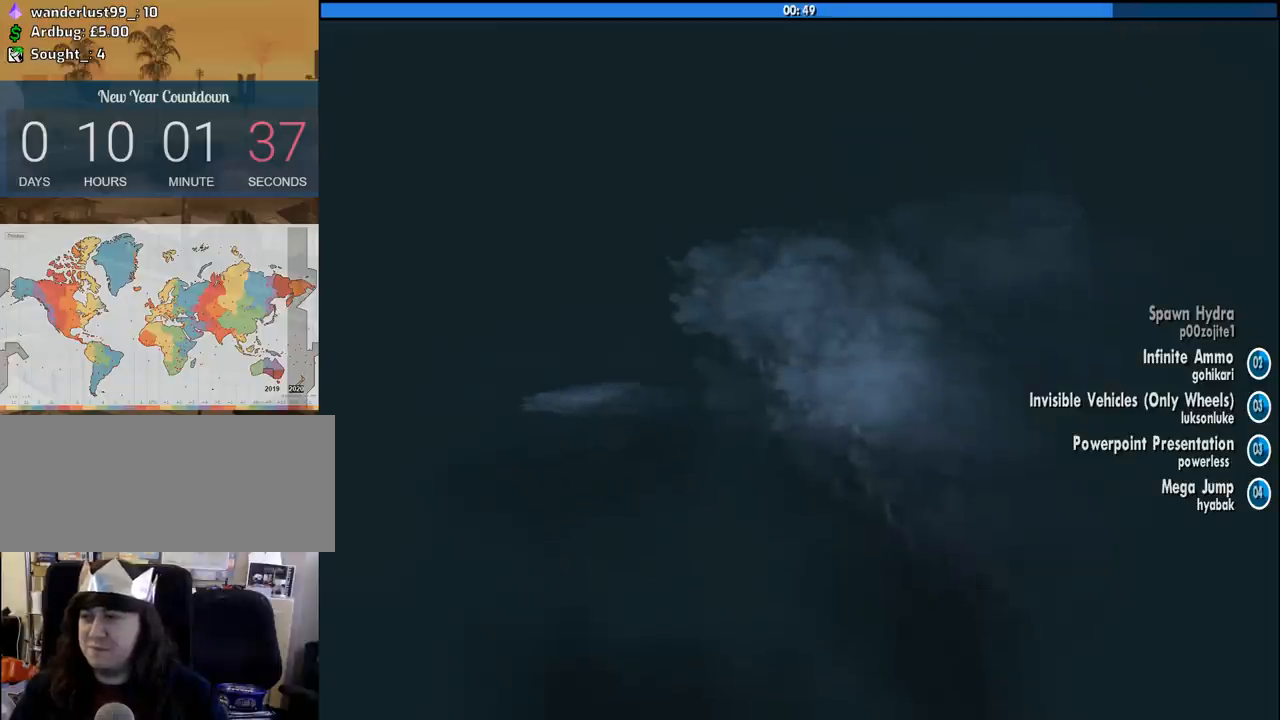
{"keys": ["shift"], "mouse": [], "events": []}
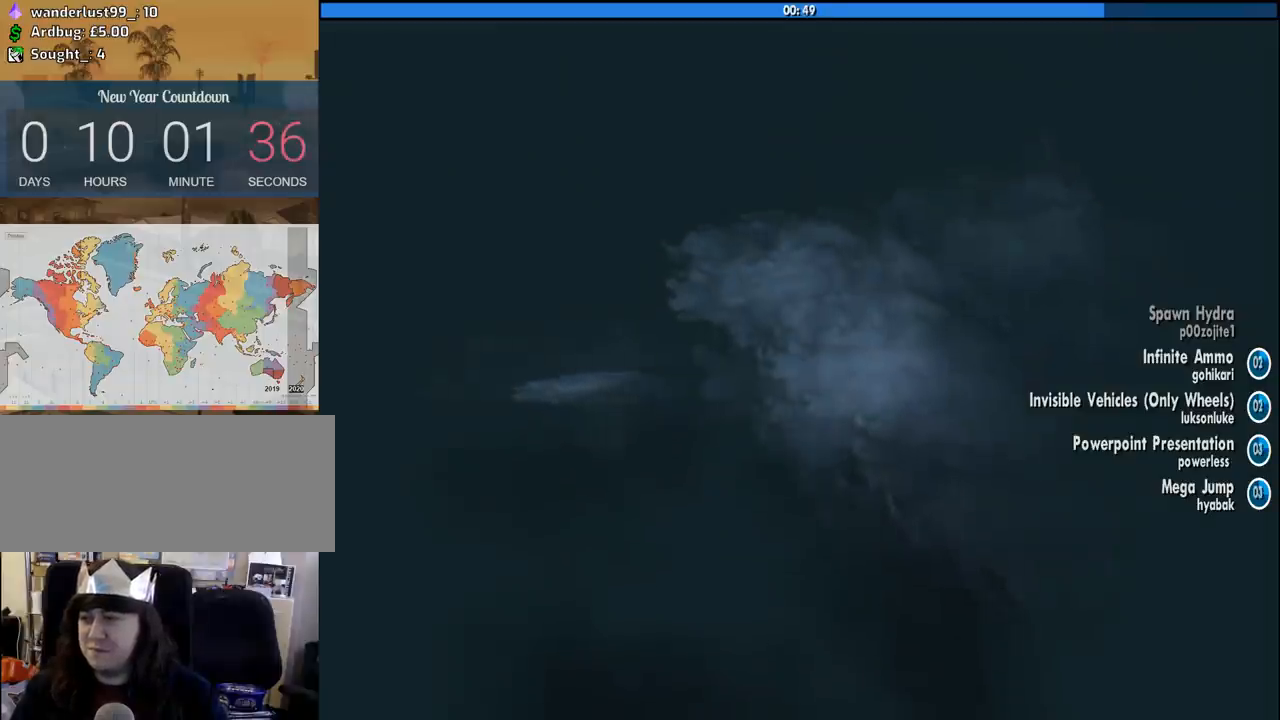
{"keys": ["shift"], "mouse": [], "events": []}
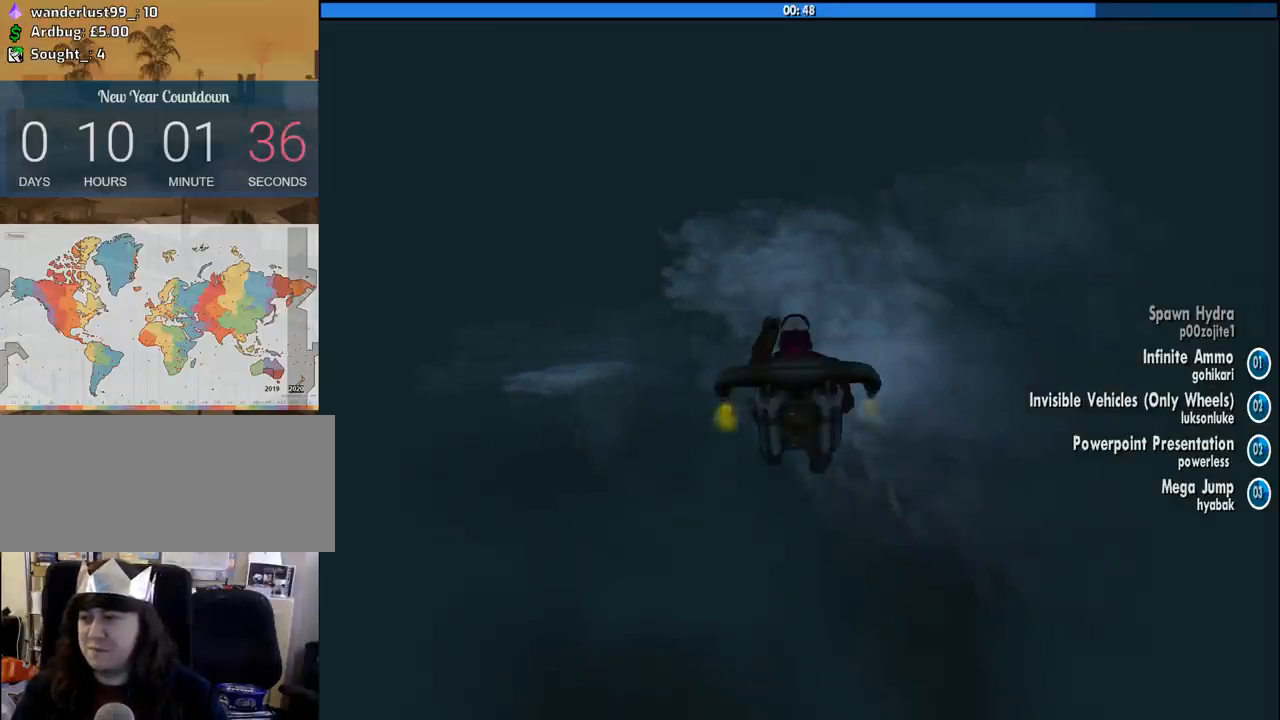
{"keys": ["shift"], "mouse": [], "events": []}
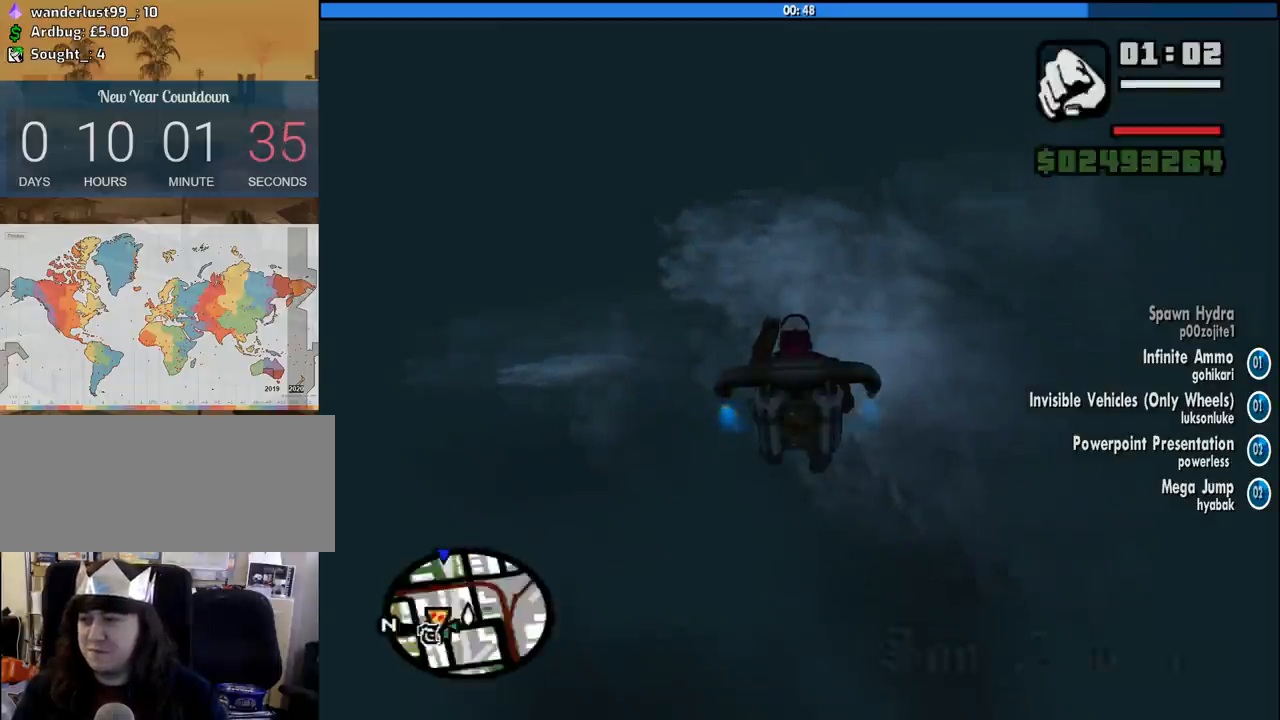
{"keys": ["shift"], "mouse": [], "events": []}
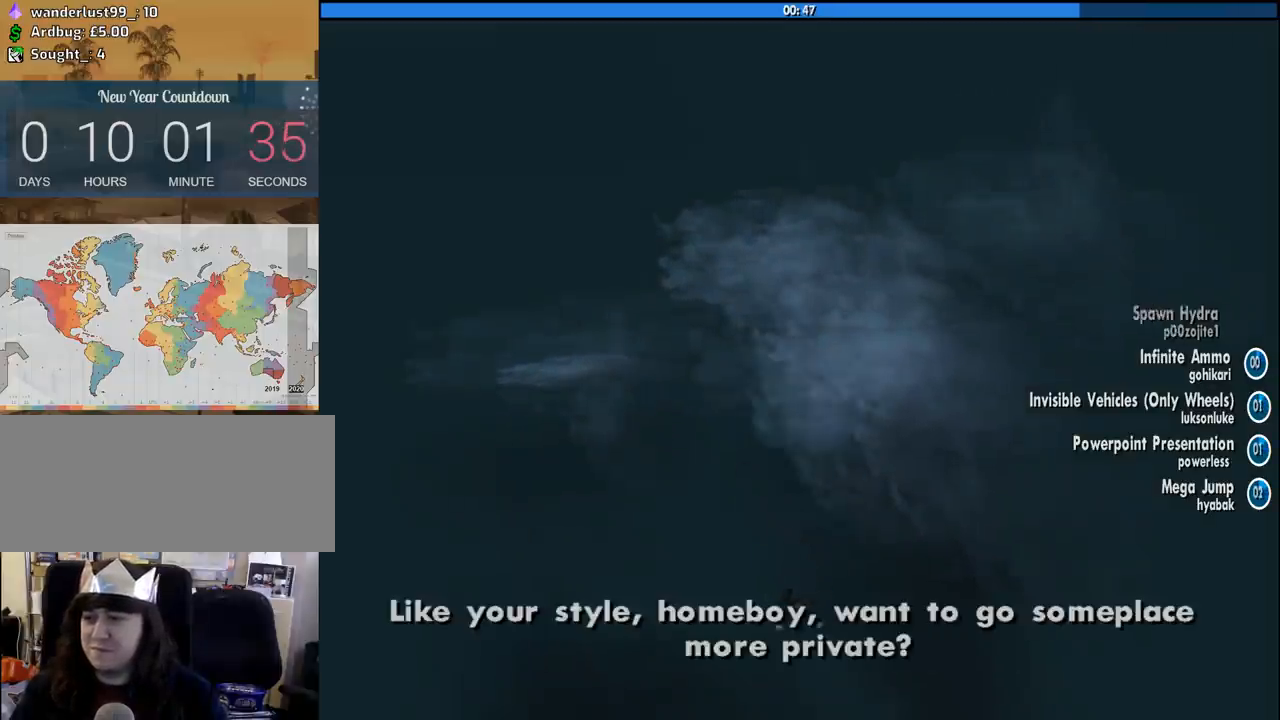
{"keys": ["shift"], "mouse": [], "events": []}
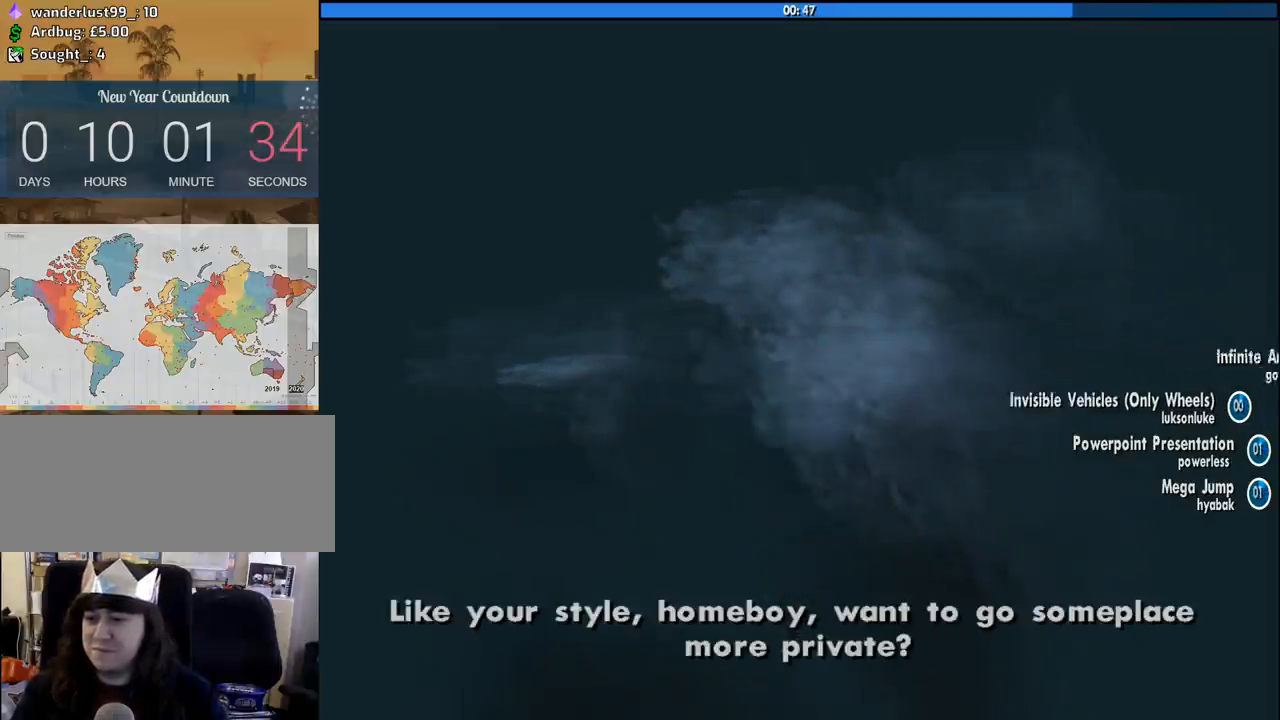
{"keys": ["shift"], "mouse": [], "events": []}
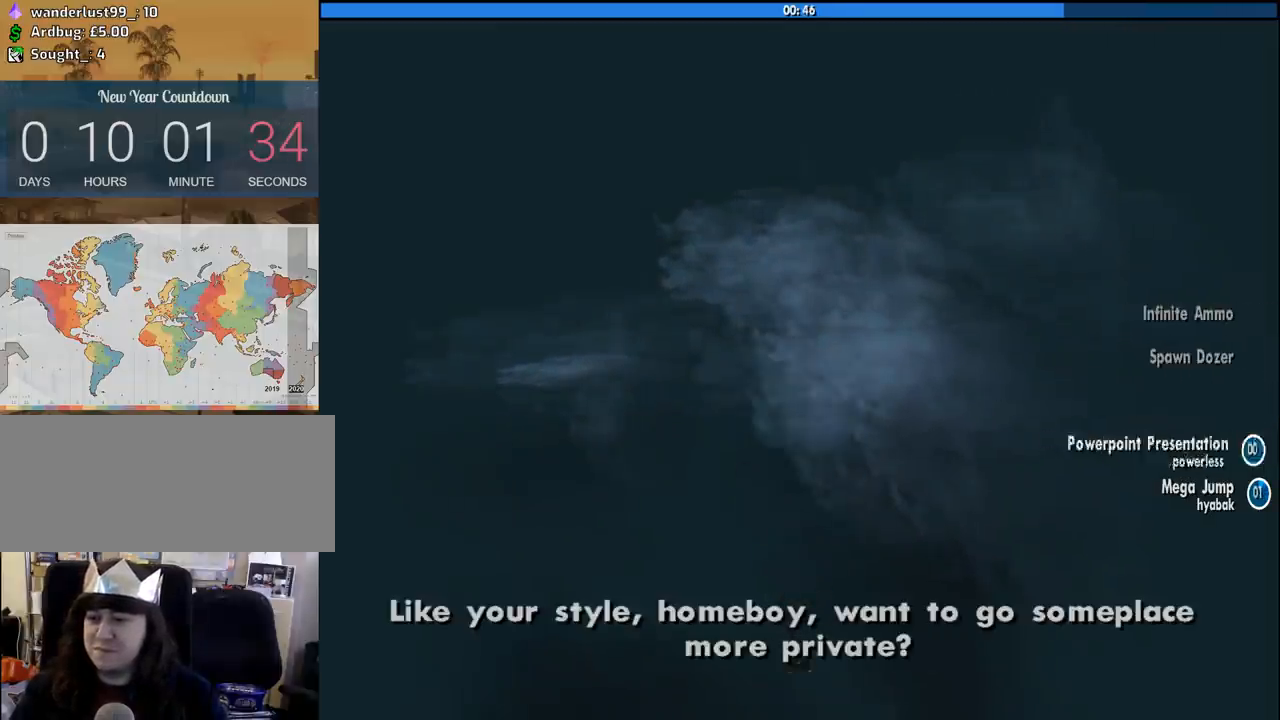
{"keys": ["shift"], "mouse": [], "events": []}
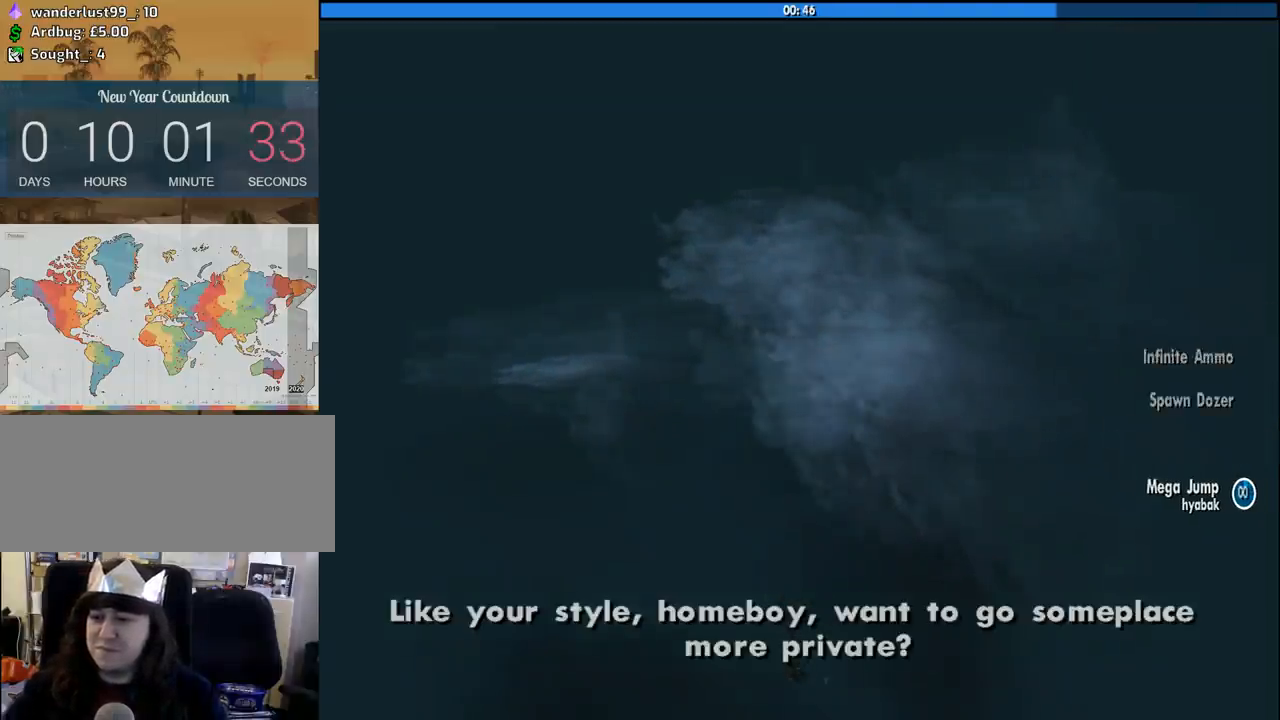
{"keys": ["shift"], "mouse": [], "events": []}
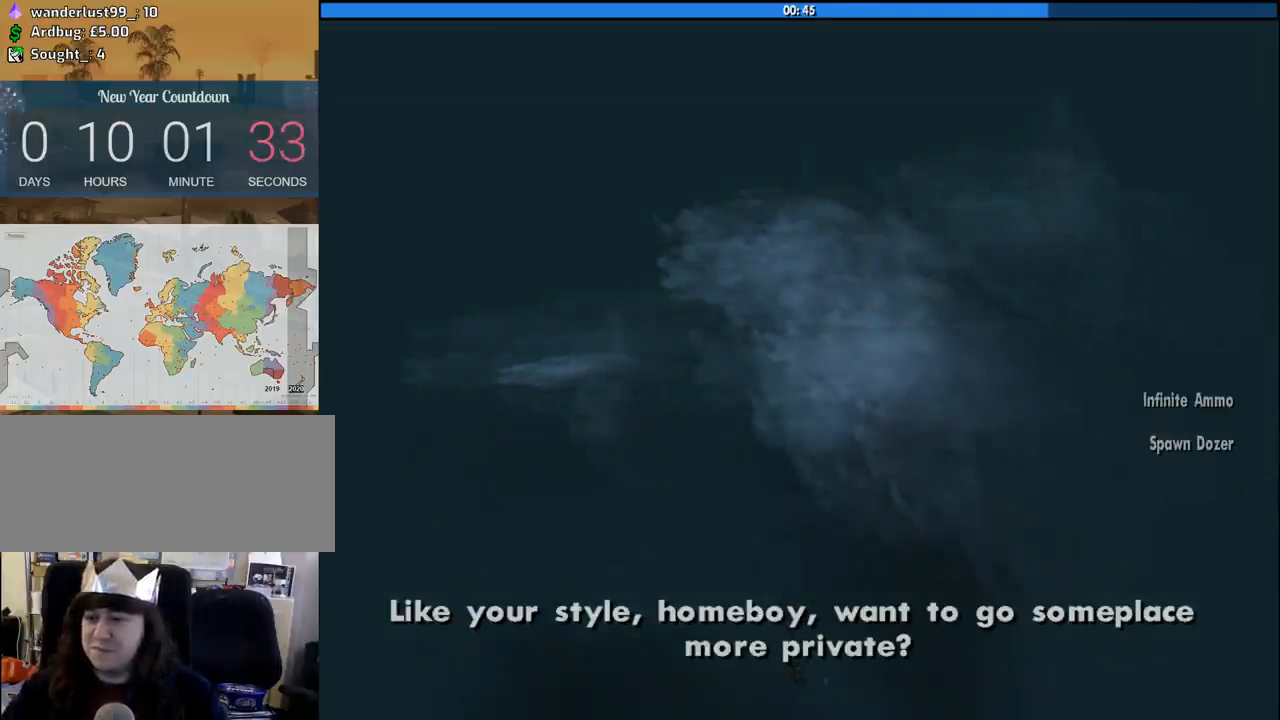
{"keys": ["shift"], "mouse": [], "events": []}
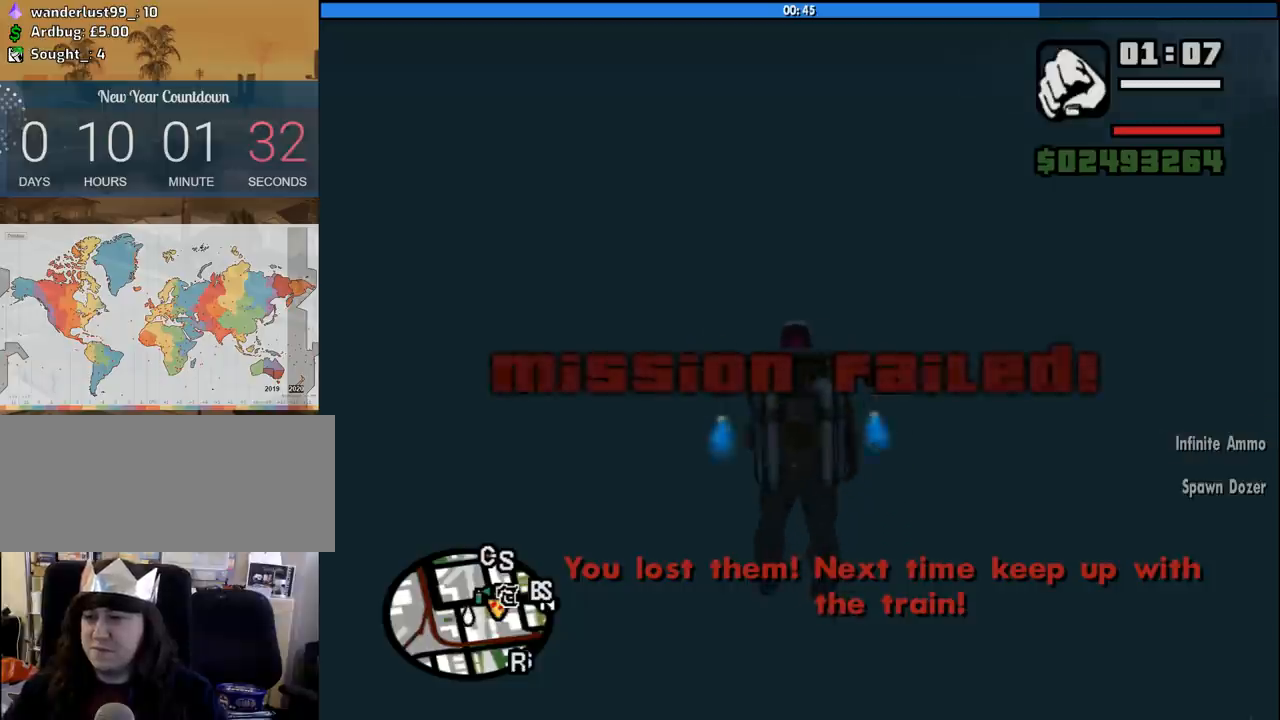
{"keys": ["shift"], "mouse": [], "events": []}